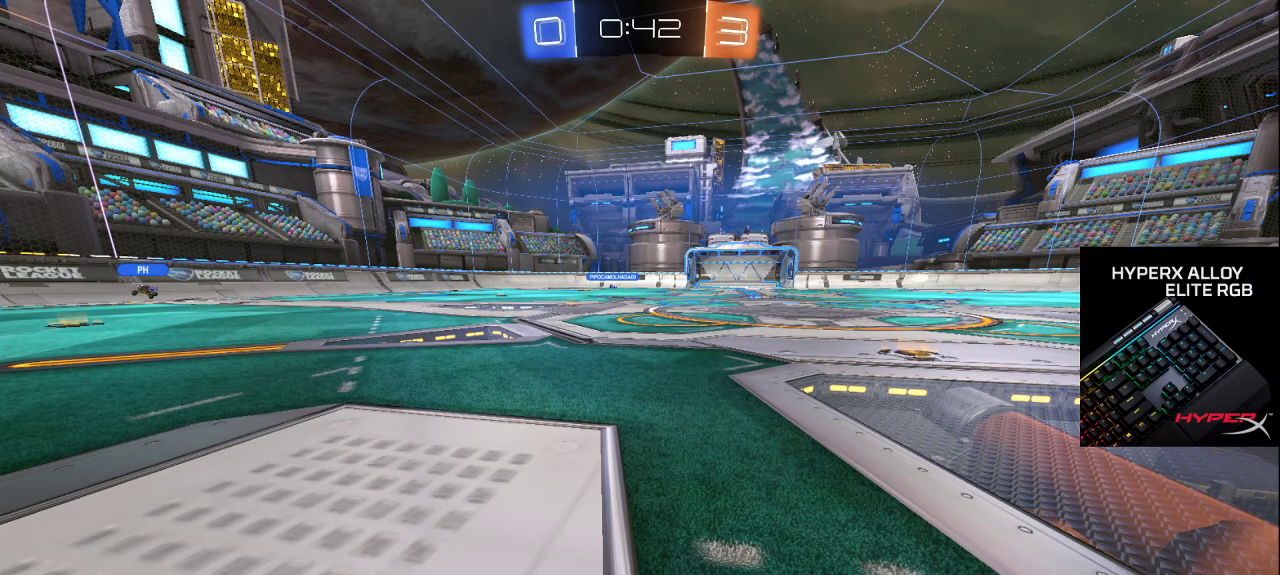
Gameplay with a controller (PlayStation layout); each line is a JSON object with the inputs held at the frame after it. "events" lists button and stick changes between this image and that frame as [ms after this image, input, new state], when the widget could be followed in between.
{"buttons": [], "left_stick": "down-right", "right_stick": "center", "events": [[183, "left_stick", "down-right"]]}
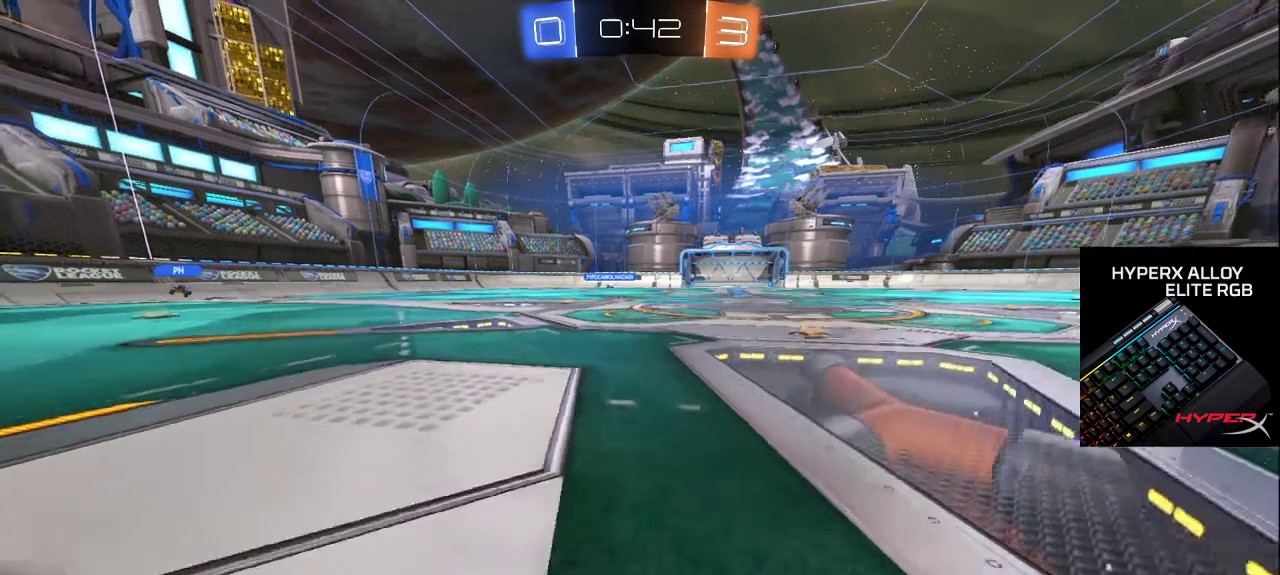
{"buttons": [], "left_stick": "down-right", "right_stick": "center", "events": []}
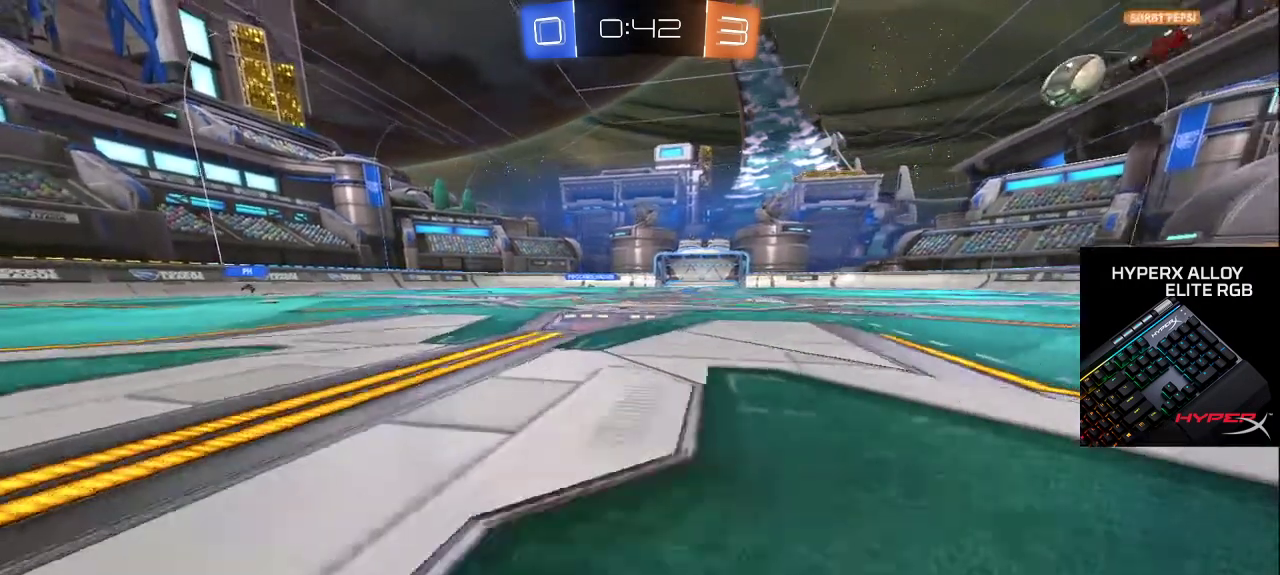
{"buttons": [], "left_stick": "center", "right_stick": "center", "events": [[333, "left_stick", "center"]]}
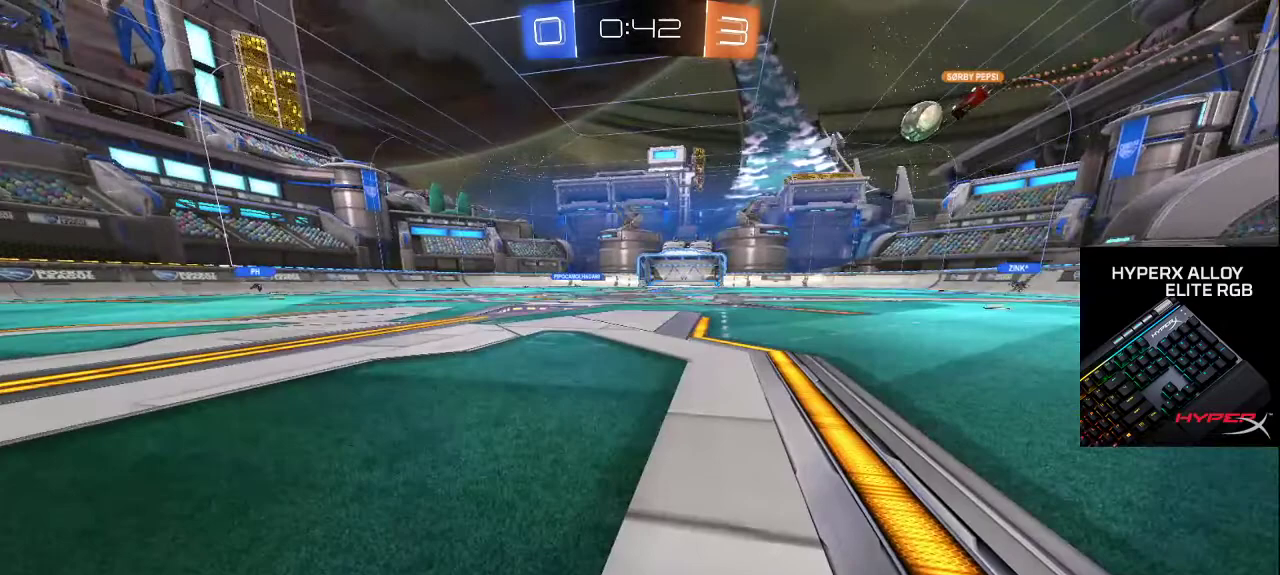
{"buttons": [], "left_stick": "center", "right_stick": "center", "events": [[150, "left_stick", "right"], [417, "left_stick", "center"]]}
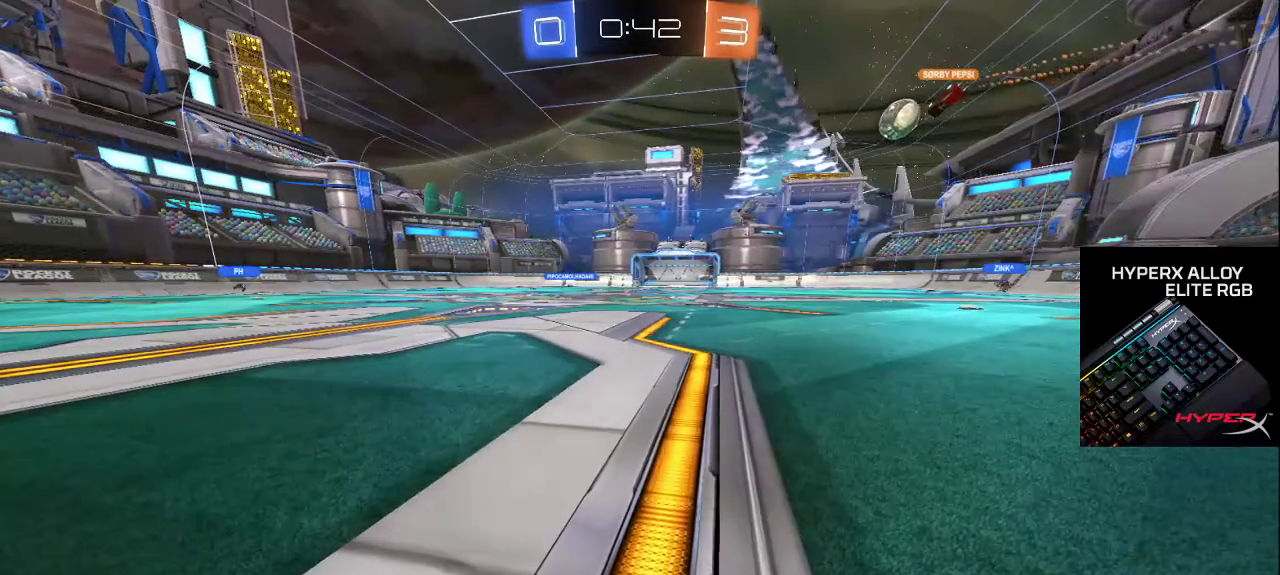
{"buttons": [], "left_stick": "center", "right_stick": "center", "events": []}
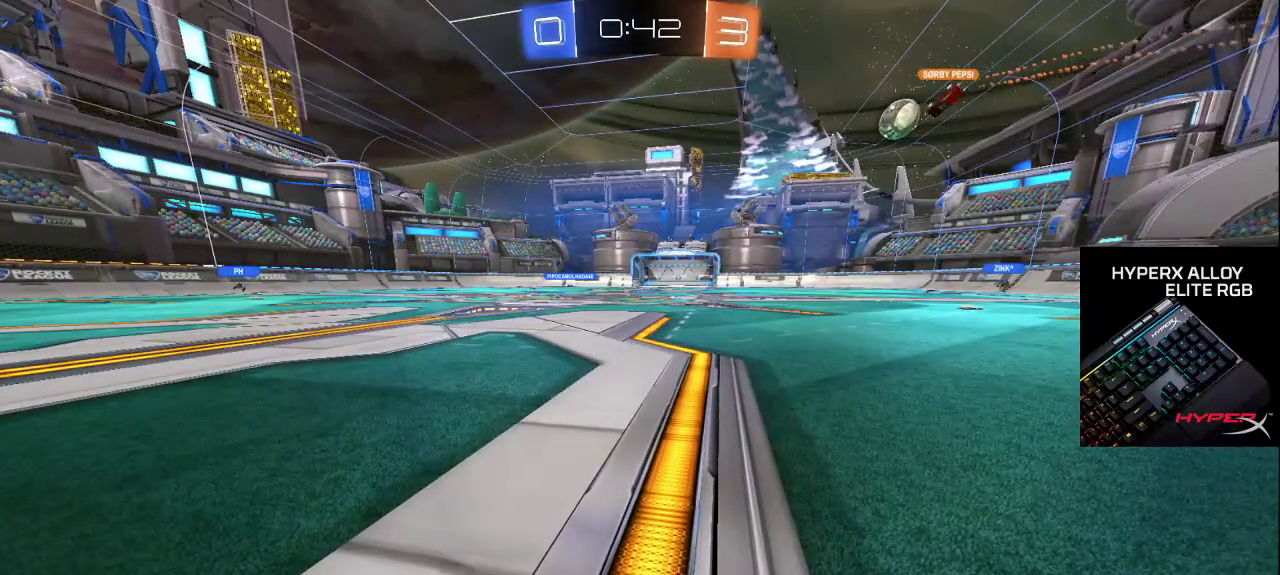
{"buttons": [], "left_stick": "center", "right_stick": "center", "events": [[83, "left_stick", "up"], [283, "left_stick", "center"]]}
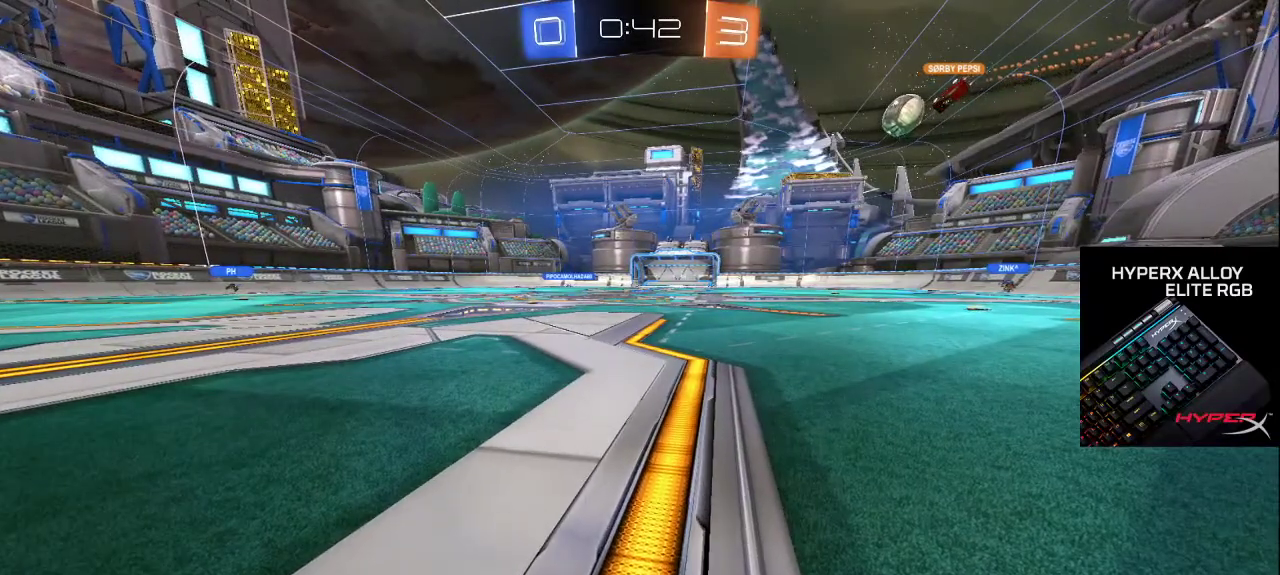
{"buttons": [], "left_stick": "center", "right_stick": "center", "events": []}
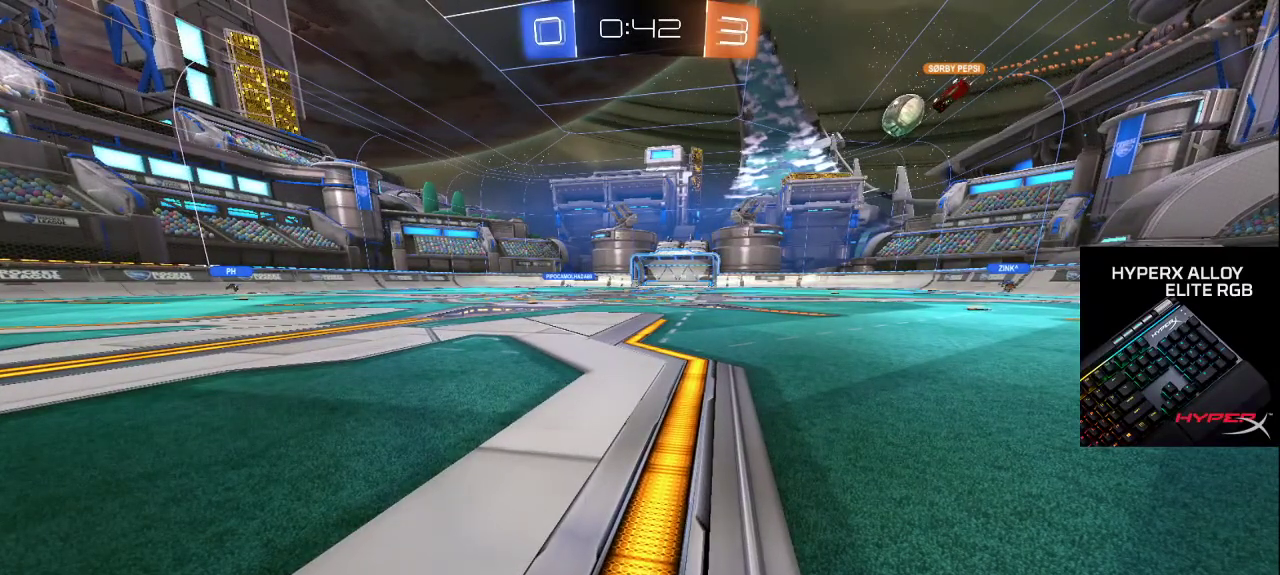
{"buttons": [], "left_stick": "center", "right_stick": "center", "events": []}
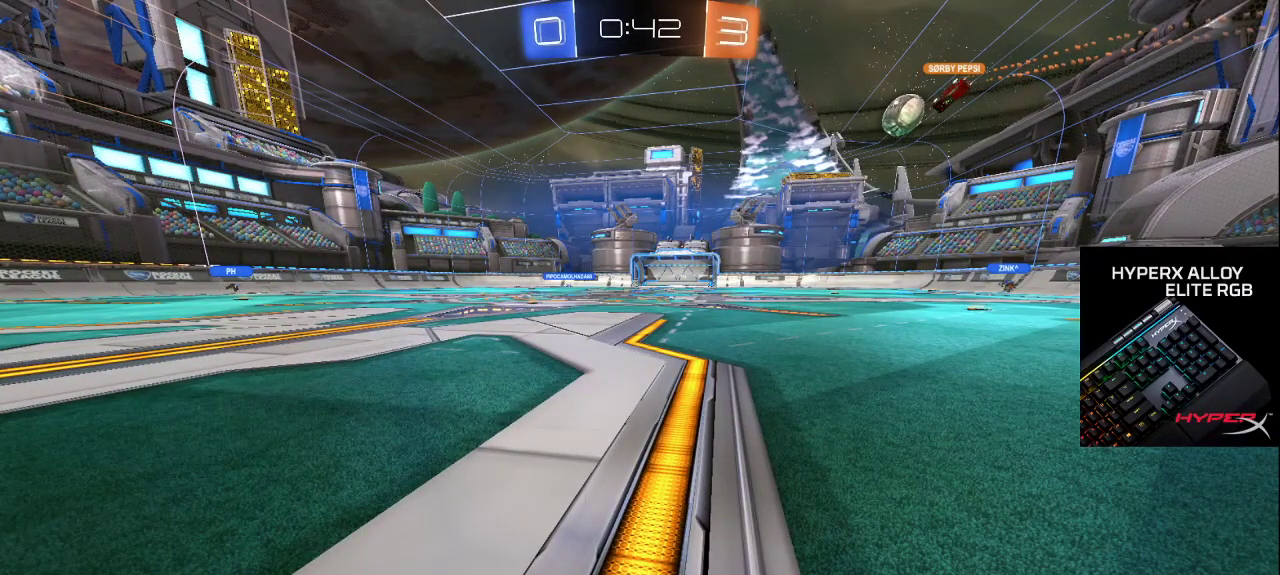
{"buttons": [], "left_stick": "center", "right_stick": "center", "events": []}
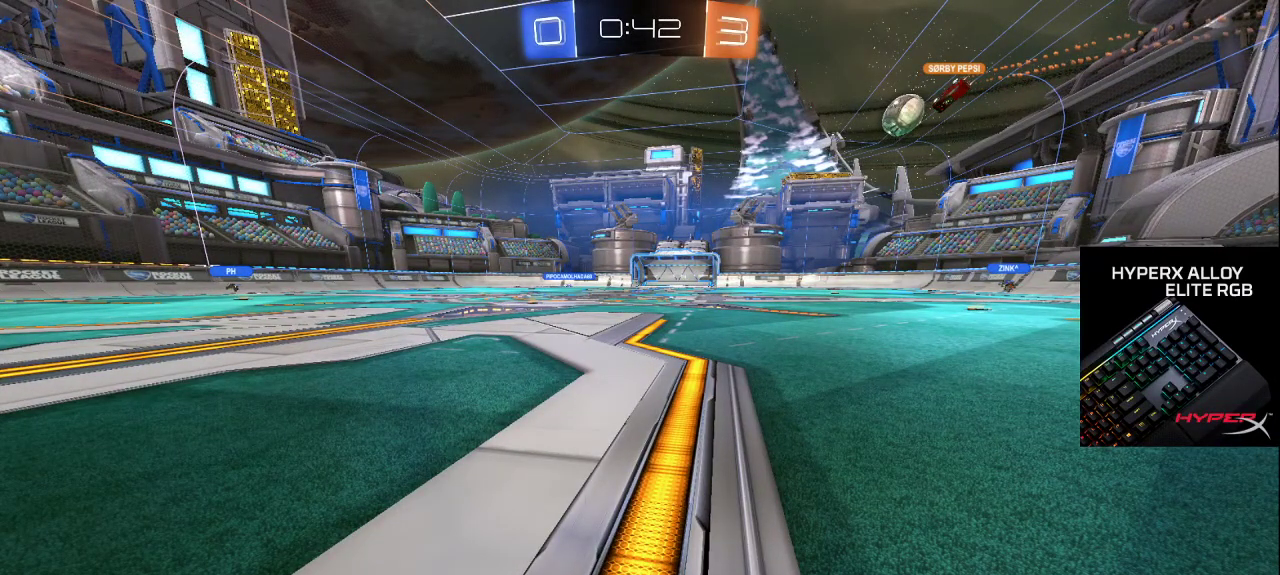
{"buttons": [], "left_stick": "center", "right_stick": "center", "events": []}
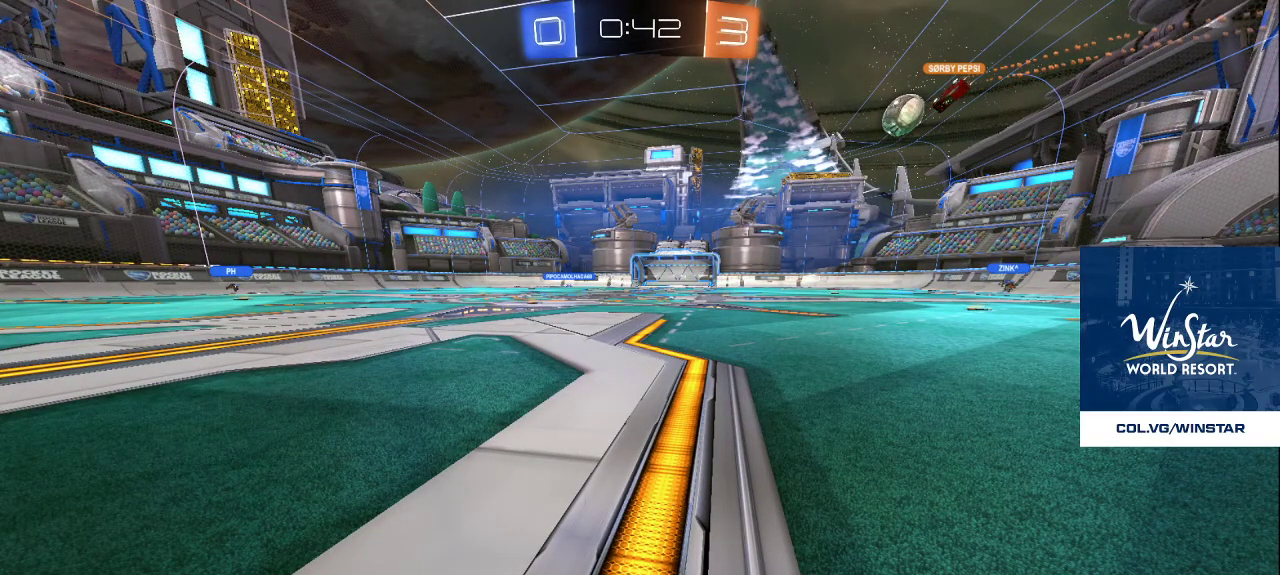
{"buttons": [], "left_stick": "center", "right_stick": "center", "events": []}
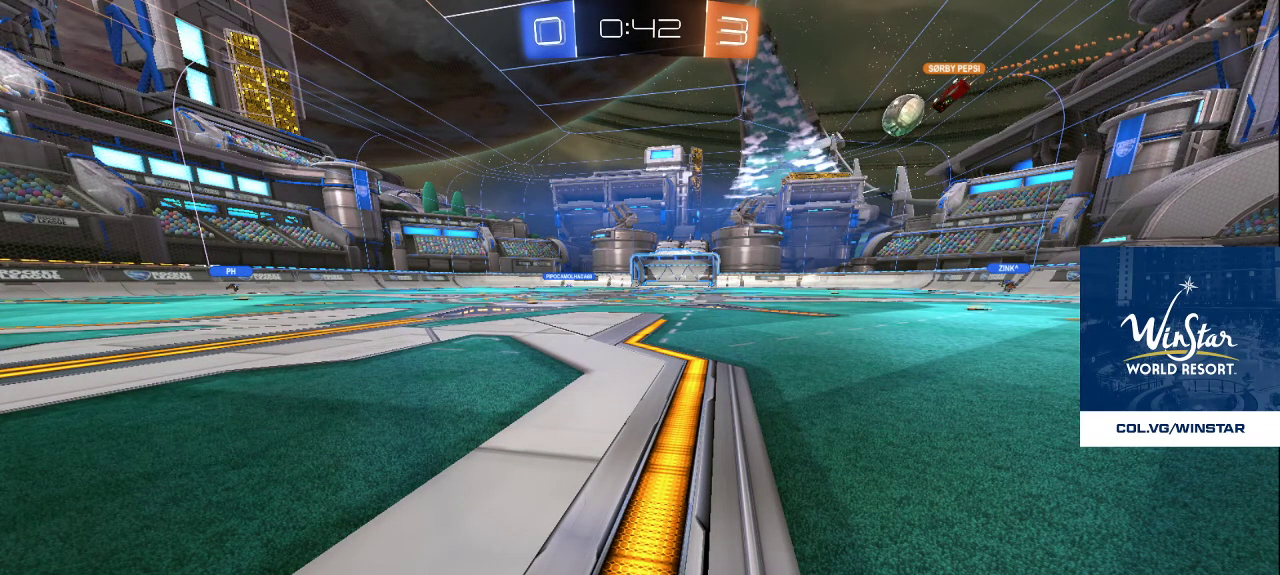
{"buttons": [], "left_stick": "center", "right_stick": "center", "events": []}
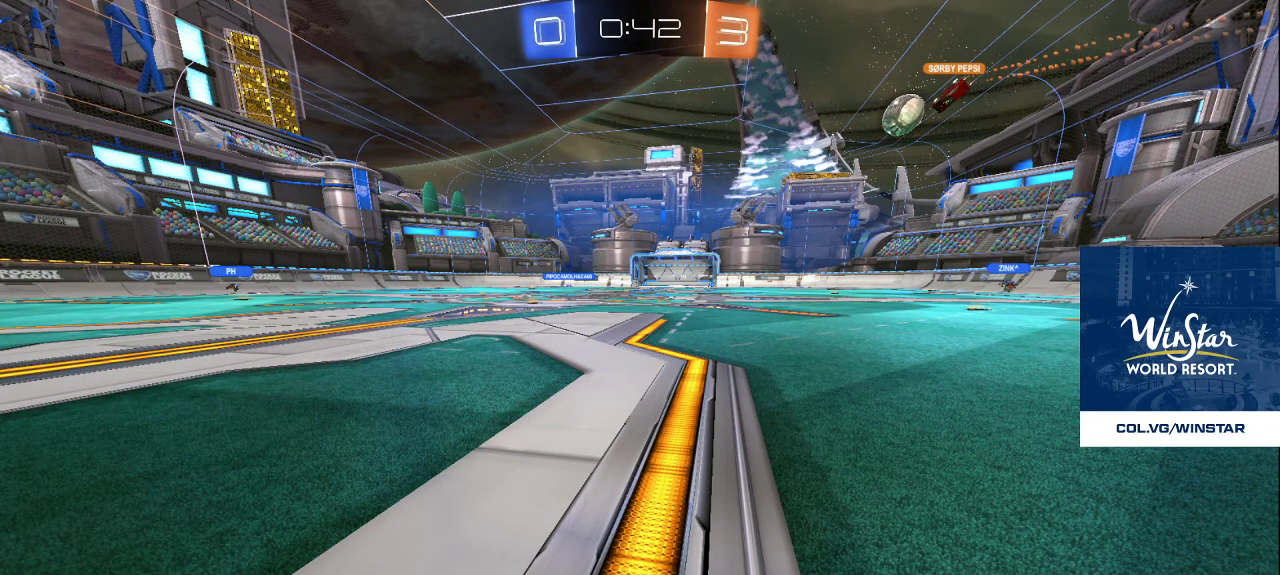
{"buttons": [], "left_stick": "center", "right_stick": "center", "events": []}
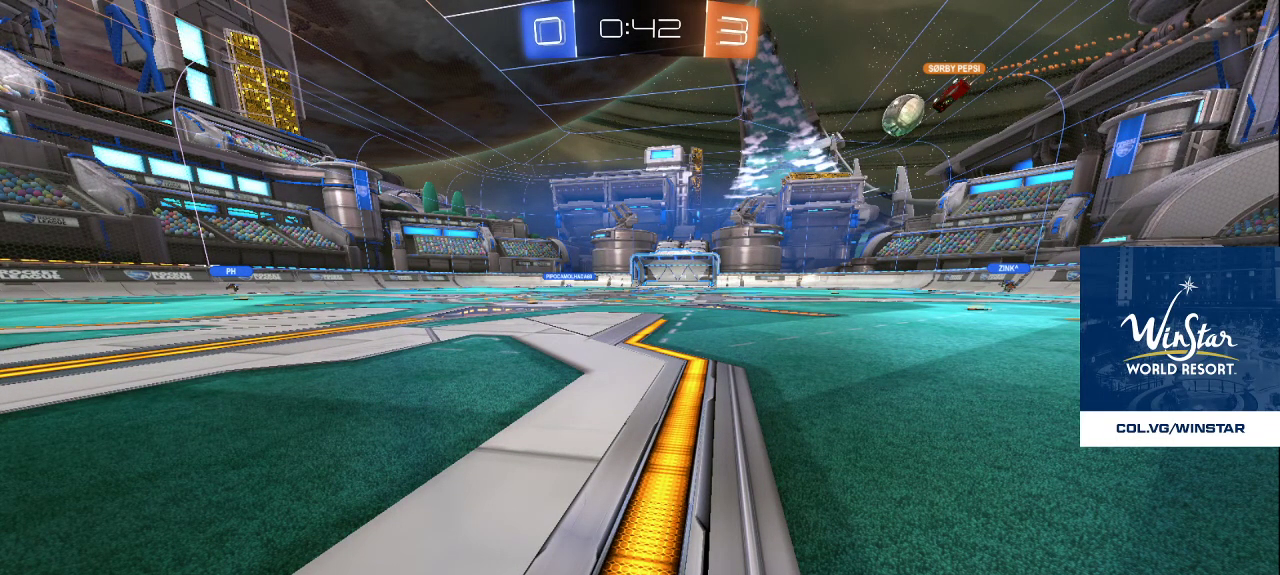
{"buttons": [], "left_stick": "center", "right_stick": "center", "events": []}
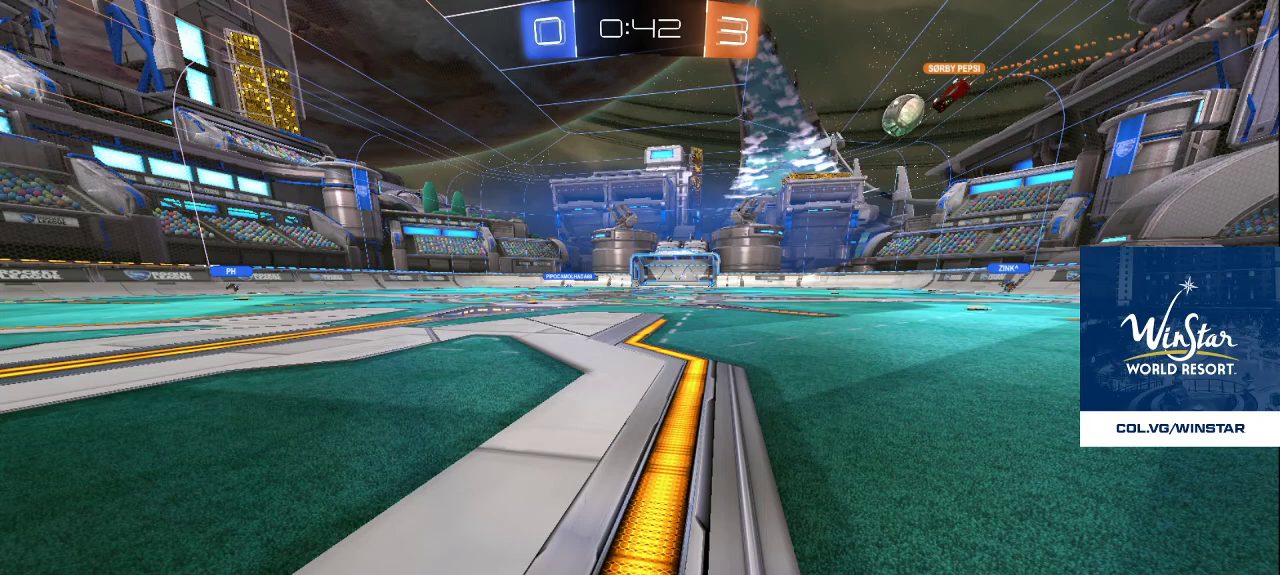
{"buttons": [], "left_stick": "center", "right_stick": "center", "events": []}
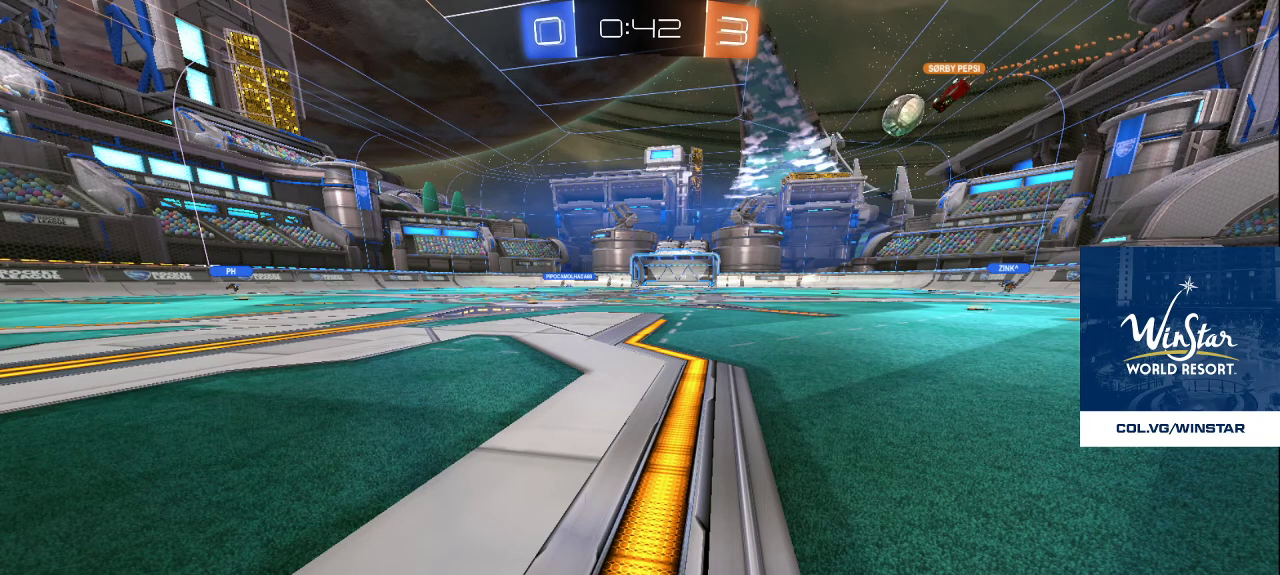
{"buttons": [], "left_stick": "center", "right_stick": "center", "events": [[400, "L2", "down"], [417, "L2", "up"]]}